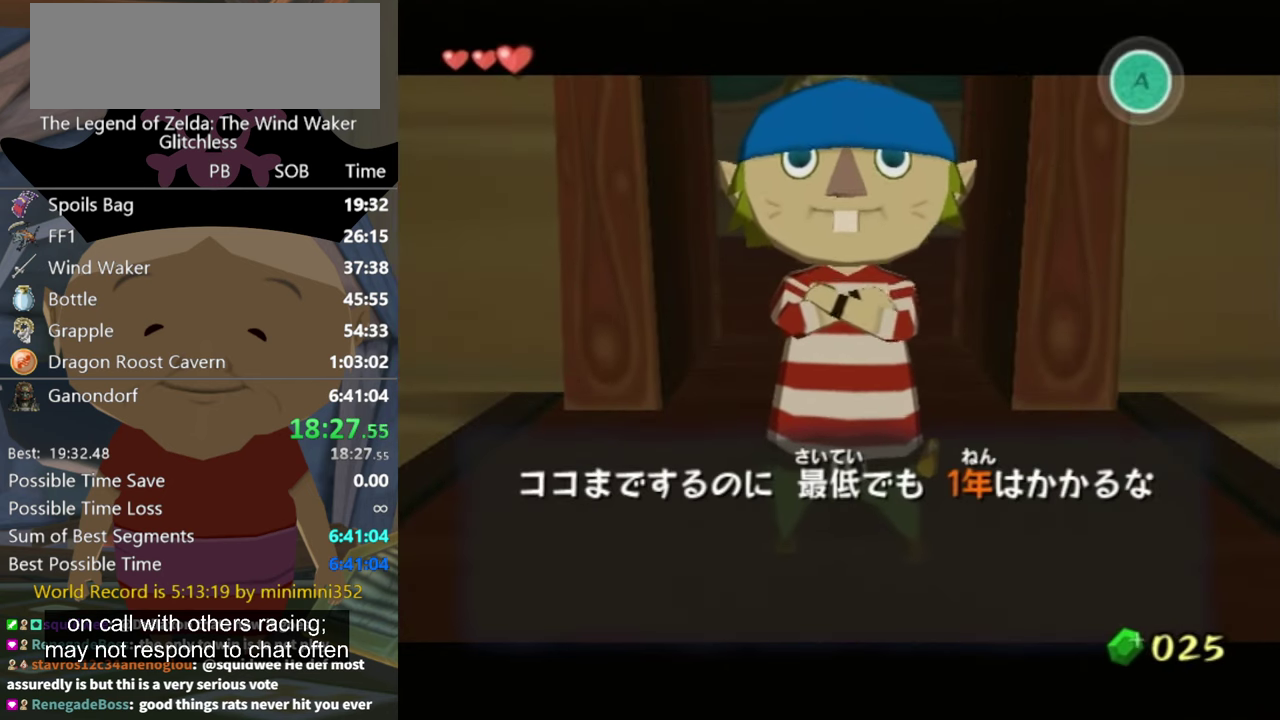
Gameplay with a controller (Nintendo layout); each line is a JSON object with the inputs held at the frame after it. "events" lists button and stick changes between this image and that frame as [ms after this image, input, new state], when the widget could be followed in between. Not read: L3 R3 START.
{"buttons": [], "left_stick": "center", "right_stick": "center", "events": [[33, "A", "up"], [133, "A", "down"], [233, "A", "up"], [300, "A", "down"], [366, "B", "down"], [400, "A", "up"], [466, "B", "up"]]}
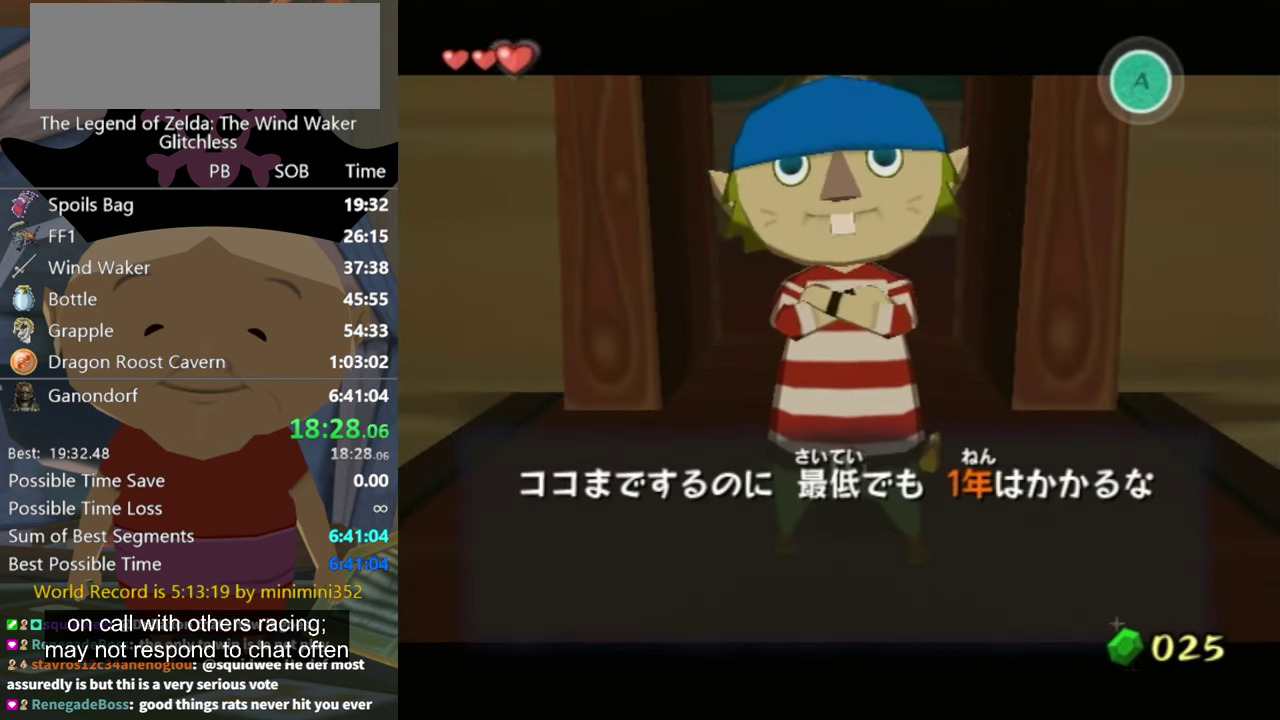
{"buttons": [], "left_stick": "center", "right_stick": "center", "events": [[66, "B", "down"], [166, "B", "up"], [233, "A", "down"], [400, "A", "up"]]}
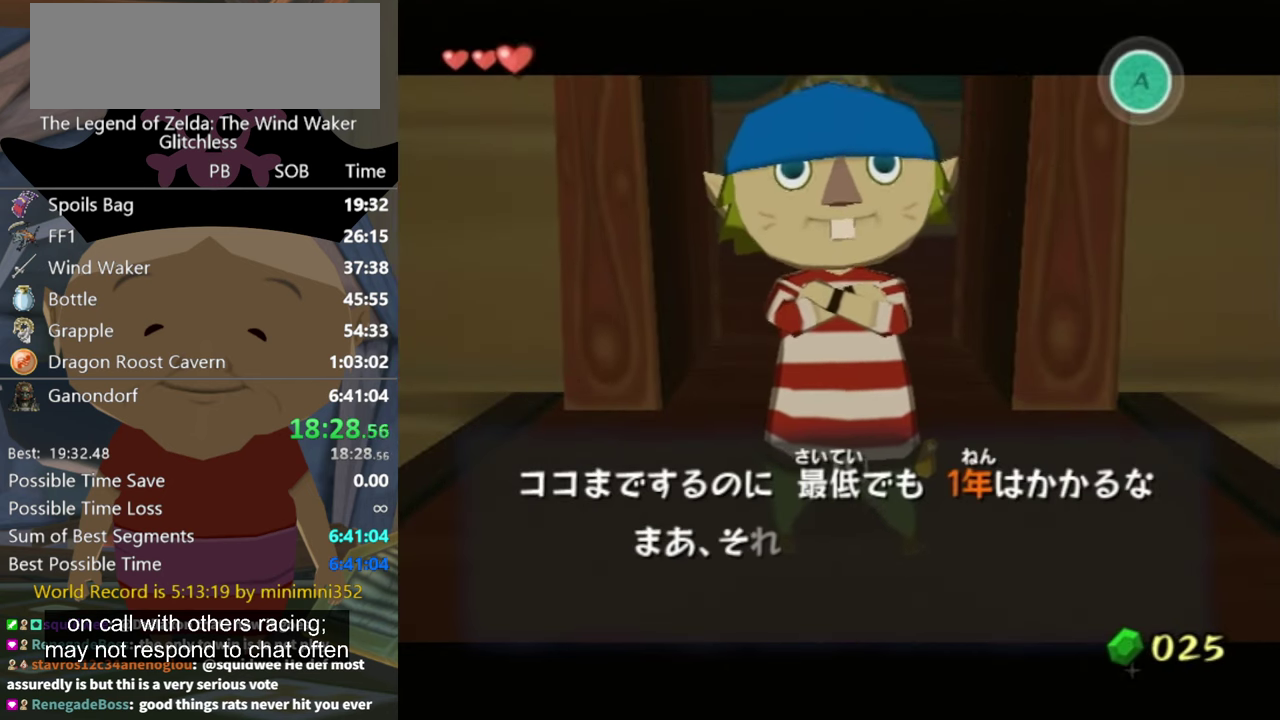
{"buttons": ["B"], "left_stick": "center", "right_stick": "center", "events": [[33, "A", "down"], [166, "A", "up"], [200, "B", "down"], [266, "B", "up"], [366, "B", "down"], [433, "B", "up"], [500, "B", "down"]]}
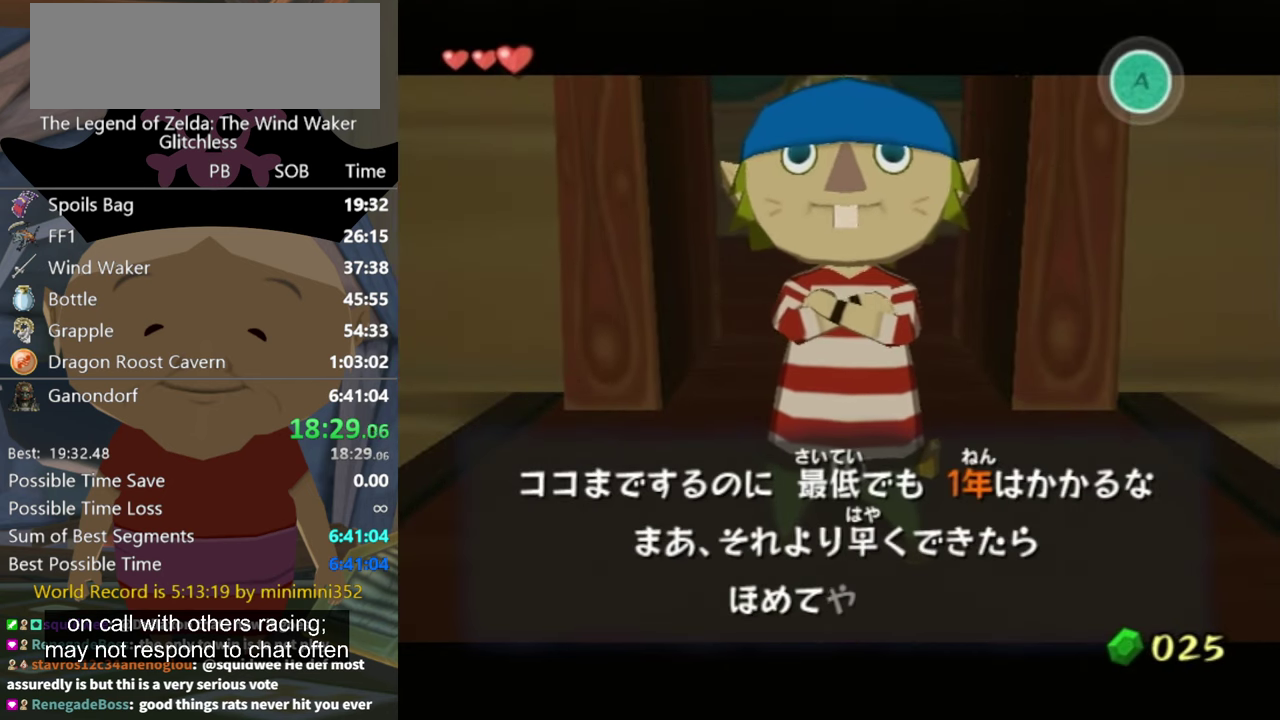
{"buttons": ["A"], "left_stick": "center", "right_stick": "center", "events": [[66, "A", "down"], [100, "B", "up"], [133, "A", "up"], [166, "B", "down"], [233, "A", "down"], [266, "A", "up"], [266, "B", "up"], [366, "A", "down"], [366, "B", "down"], [400, "B", "up"], [433, "A", "up"], [466, "B", "down"], [500, "A", "down"], [500, "B", "up"]]}
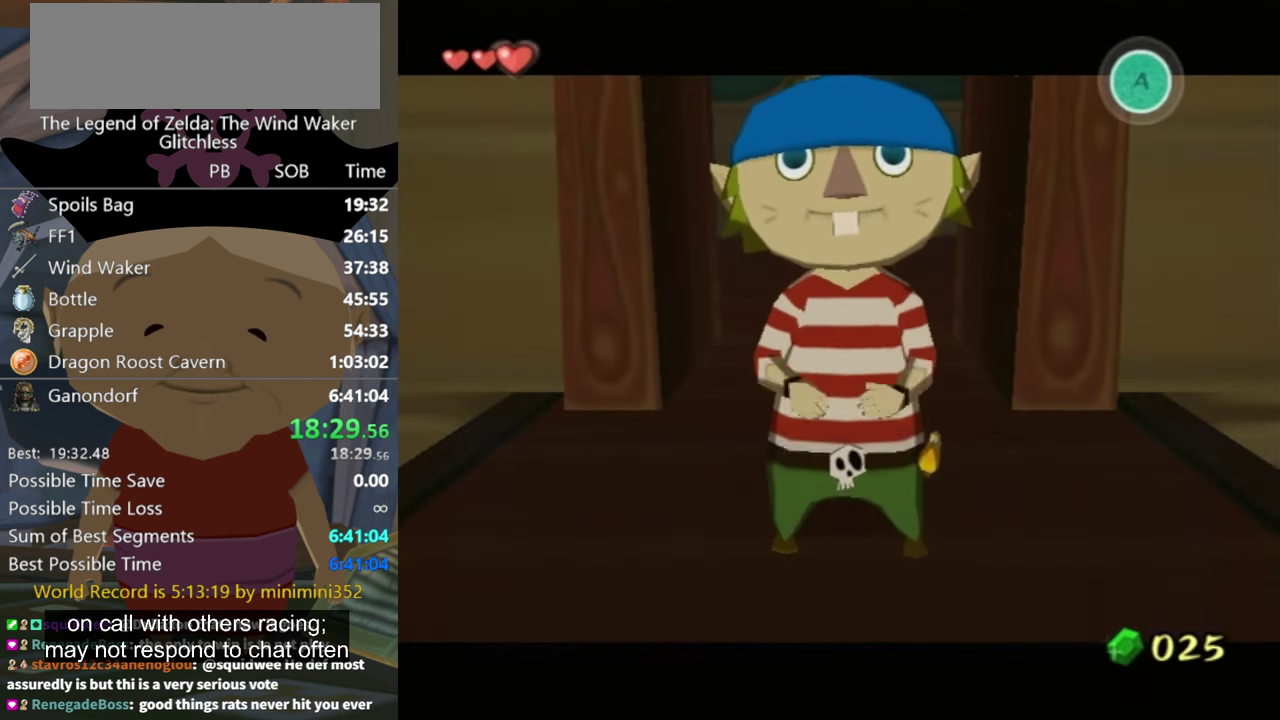
{"buttons": [], "left_stick": "down-left", "right_stick": "center", "events": [[33, "A", "up"], [100, "B", "down"], [133, "A", "down"], [133, "B", "up"], [200, "A", "up"], [366, "left_stick", "down-left"]]}
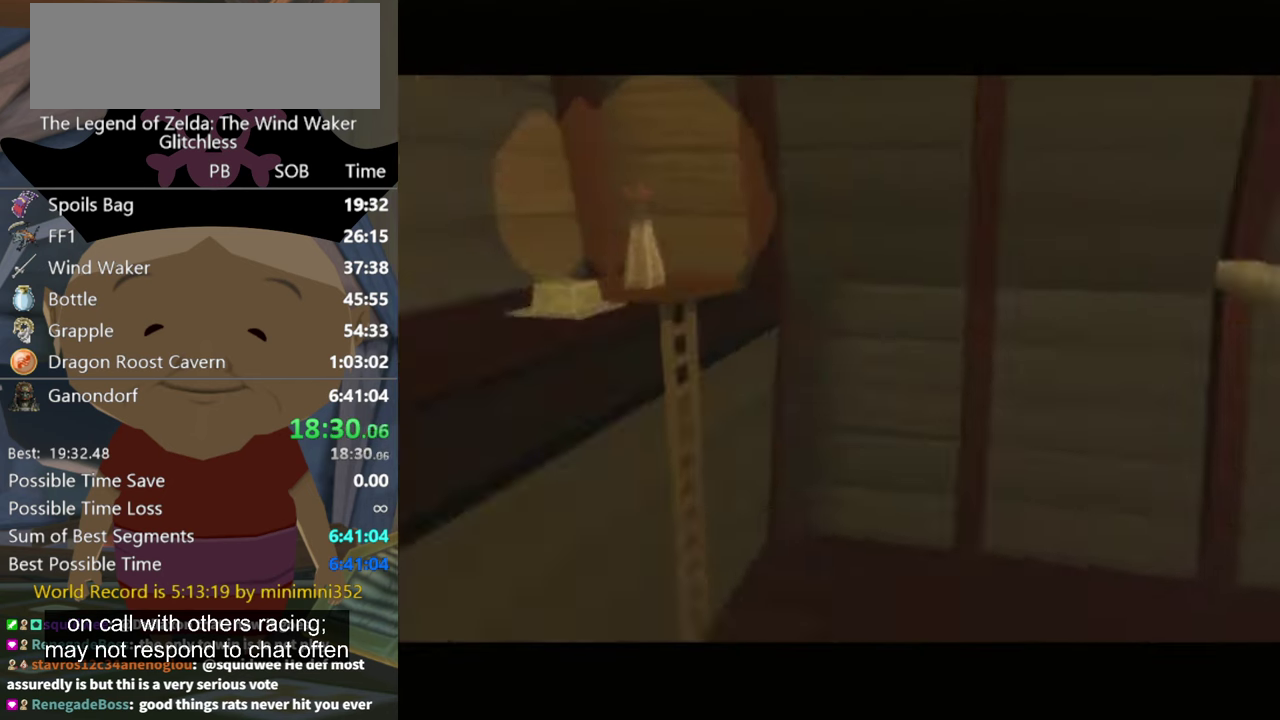
{"buttons": [], "left_stick": "down-left", "right_stick": "center", "events": []}
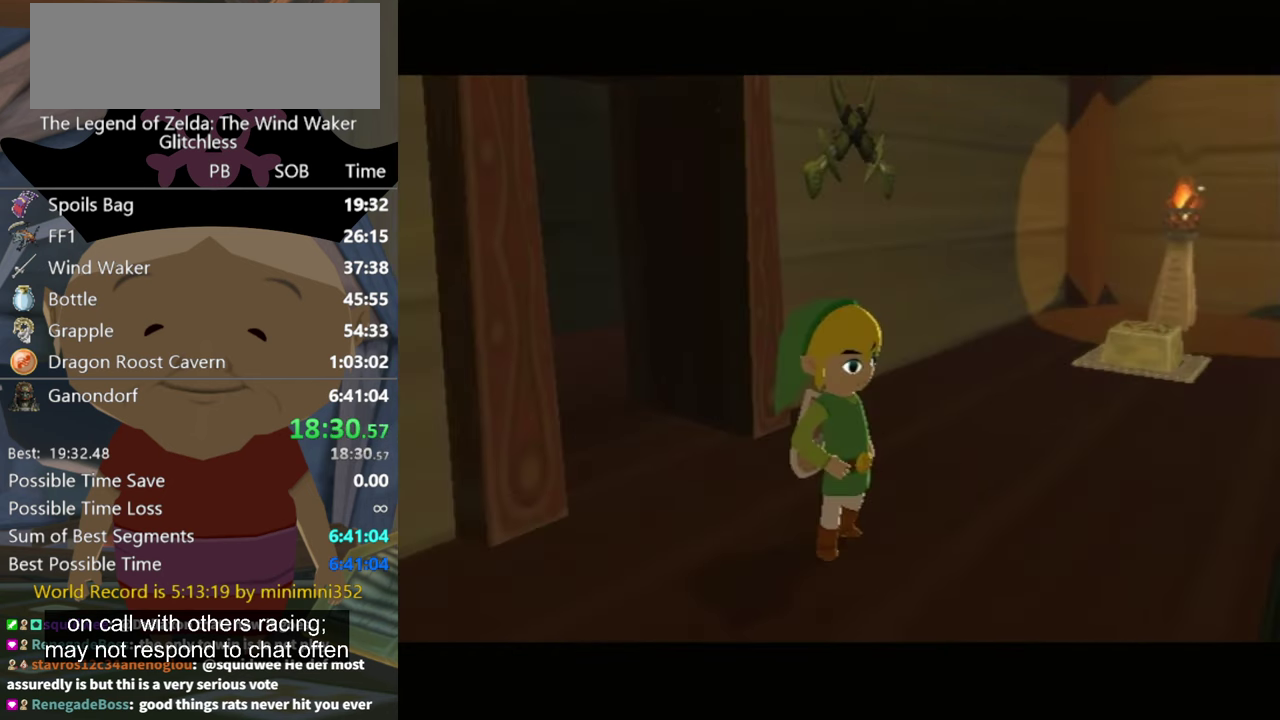
{"buttons": [], "left_stick": "down-left", "right_stick": "center", "events": [[66, "A", "down"], [133, "A", "up"]]}
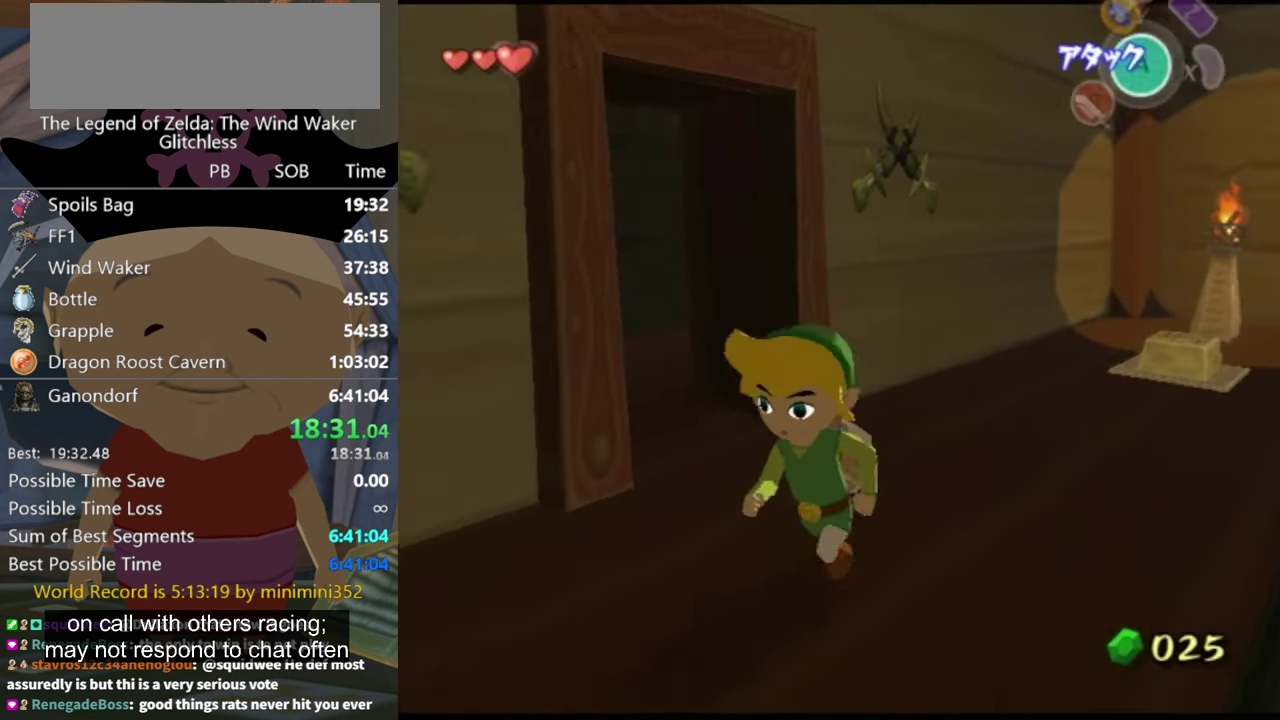
{"buttons": [], "left_stick": "down-left", "right_stick": "center", "events": [[167, "A", "down"], [234, "A", "up"]]}
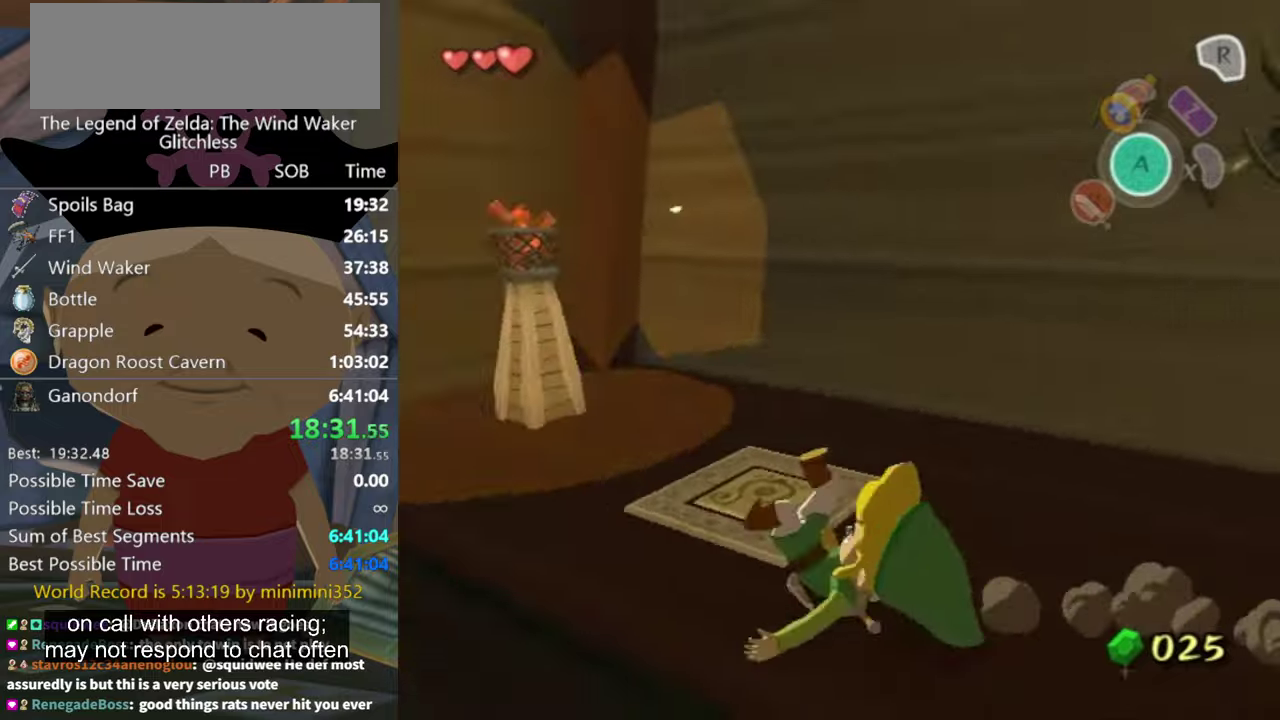
{"buttons": [], "left_stick": "down-left", "right_stick": "center", "events": []}
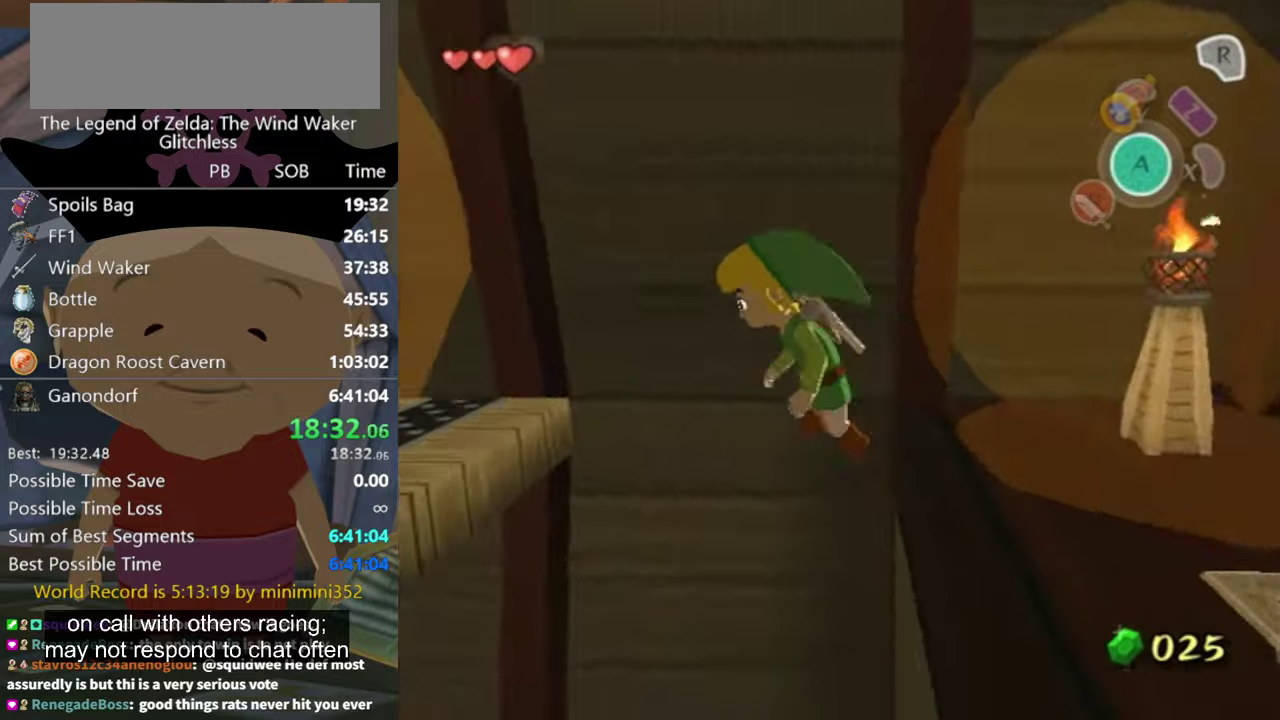
{"buttons": ["L1"], "left_stick": "center", "right_stick": "center", "events": [[267, "L1", "down"], [334, "left_stick", "center"]]}
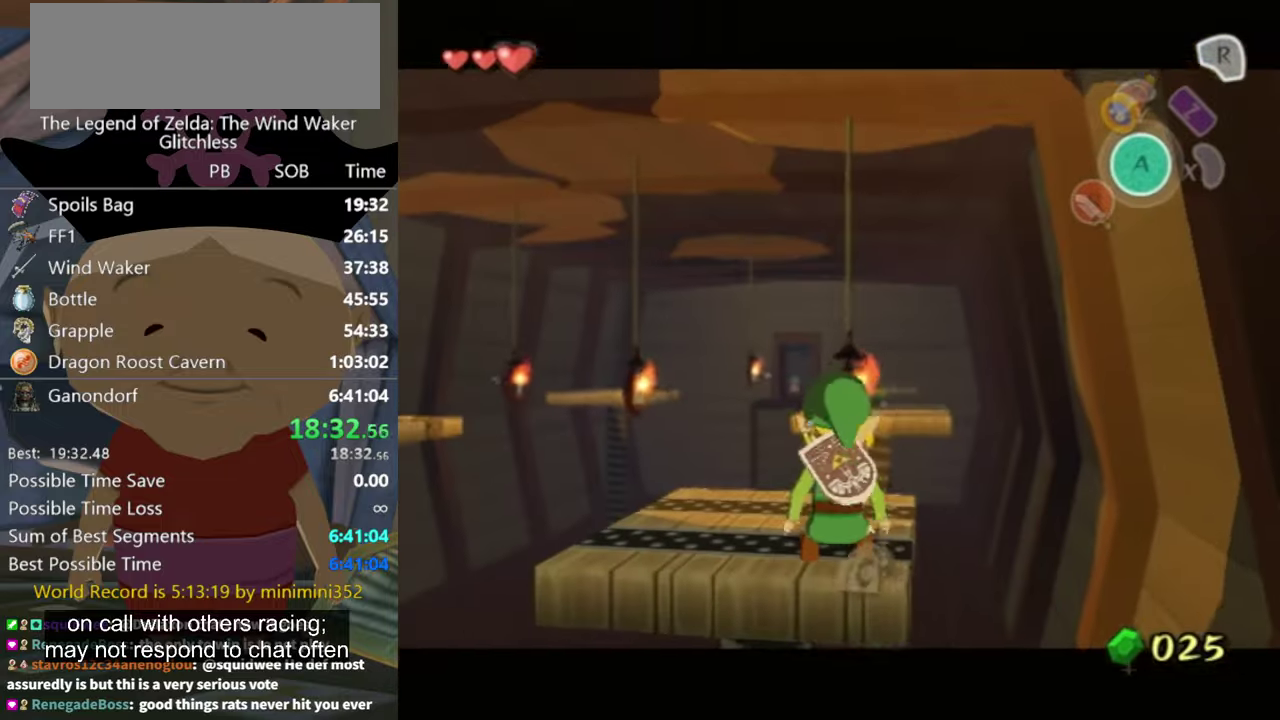
{"buttons": [], "left_stick": "up", "right_stick": "center", "events": [[100, "L1", "up"], [200, "left_stick", "up"]]}
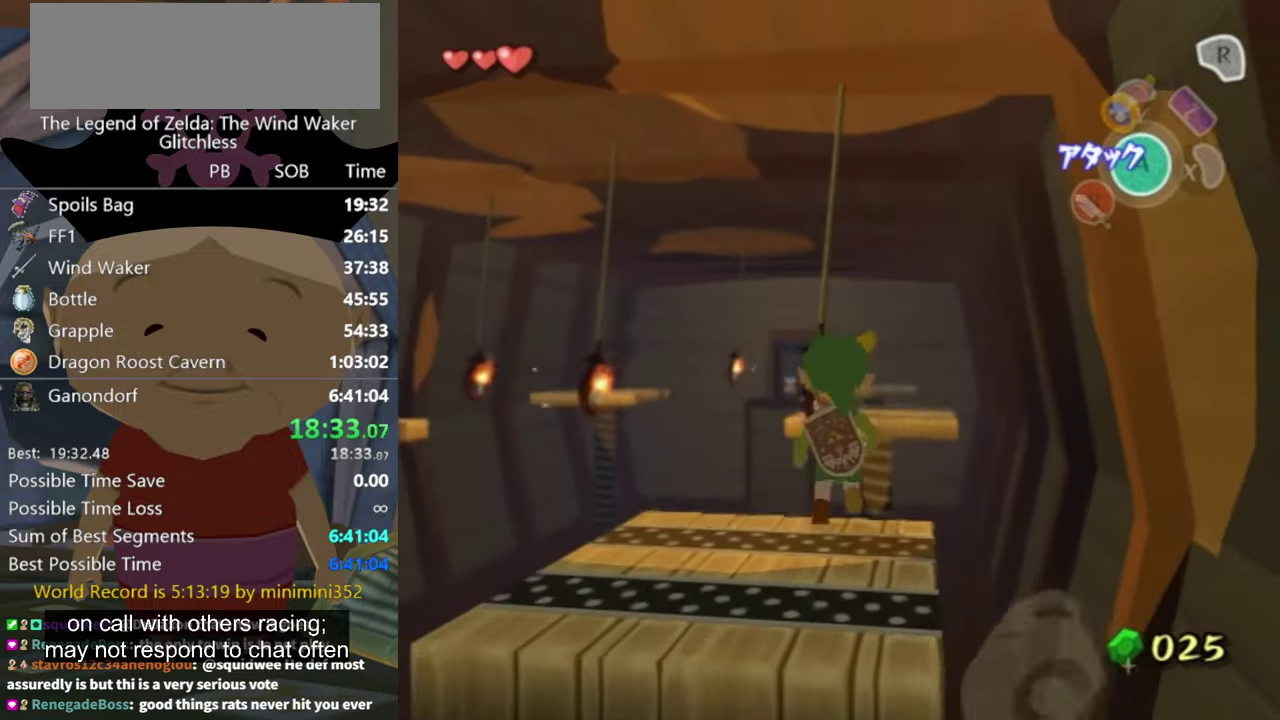
{"buttons": [], "left_stick": "up-right", "right_stick": "center", "events": [[500, "left_stick", "up-right"]]}